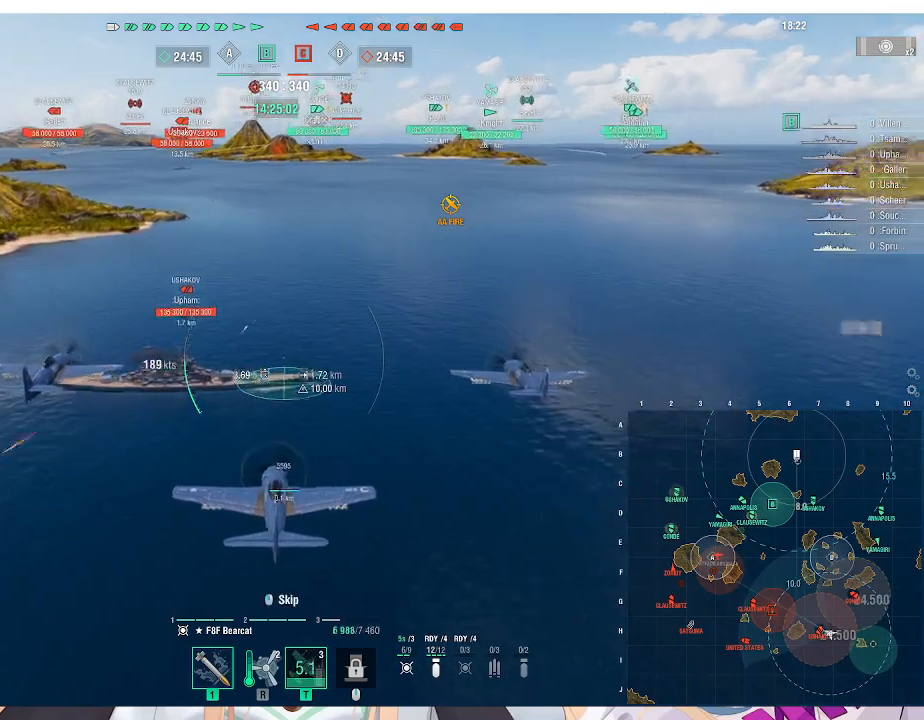
Gameplay with keyboard and mouse; each line is a JSON object with the keys and mouse buttons held at the frame after it. "events" lists presses ("down") and releases ("up") of ".", "/", "0", "1", "2", "3", "4", "5", "6", "7", "8", "9", "a", "alt_l", "alt_r", "b", "backslash", "backspace", "c", "caps_lock", "comma", "ctrl_l", "ctrl_r", "d", "e", "equals", "escape", "f", "f1", "f10", "f11", "f12", "f2", "f3", "f4", "f5", "f6", "f7", "f8", "f9", "g", "h", "i", "j", "k", "l", "lbracket", "m", "minus", "n", "o", "p", "q", "quote", "r", "rbracket", "return", "s", "semicolon", "shift_l", "shift_r", "space", "super", "t", "tab", "tilde", "u", "v", "w", "x", "y", "z", "mouse_left", "mouse_wheel", "mouse_right", "mouse_mb4" and "mouse_mb5" between this image and that frame as [ms after this image, input, new state], when the widget could be followed in between. "mouse_left", "mouse_wheel", "mouse_right", "mouse_mb4", "mouse_mb5" = the "left", "wheel", "right", "mb4", "mb5" buttons of the "mouse" list. No other keys are recorded. "wheel" means that the mouse wheel is clicked or scrolled. Not read: mouse_move.
{"keys": [], "mouse": ["left"], "events": [[100, "mouse_left", "up"], [200, "mouse_left", "down"], [267, "mouse_left", "up"], [333, "mouse_left", "down"], [400, "mouse_left", "up"], [467, "mouse_left", "down"]]}
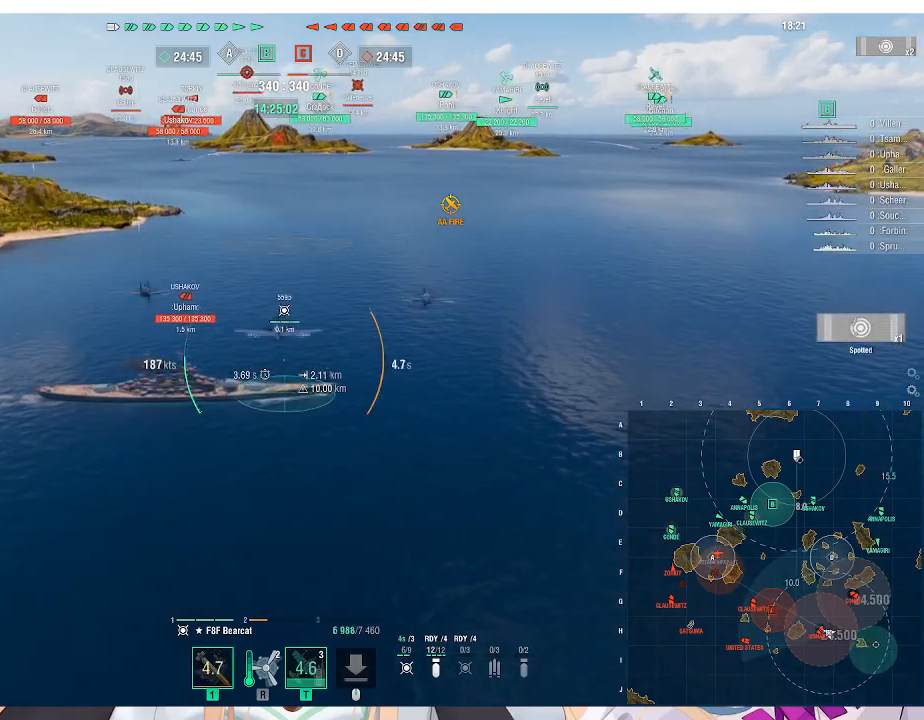
{"keys": [], "mouse": [], "events": [[33, "mouse_left", "up"], [100, "mouse_left", "down"], [333, "mouse_left", "up"], [400, "mouse_left", "down"], [433, "mouse_left", "up"]]}
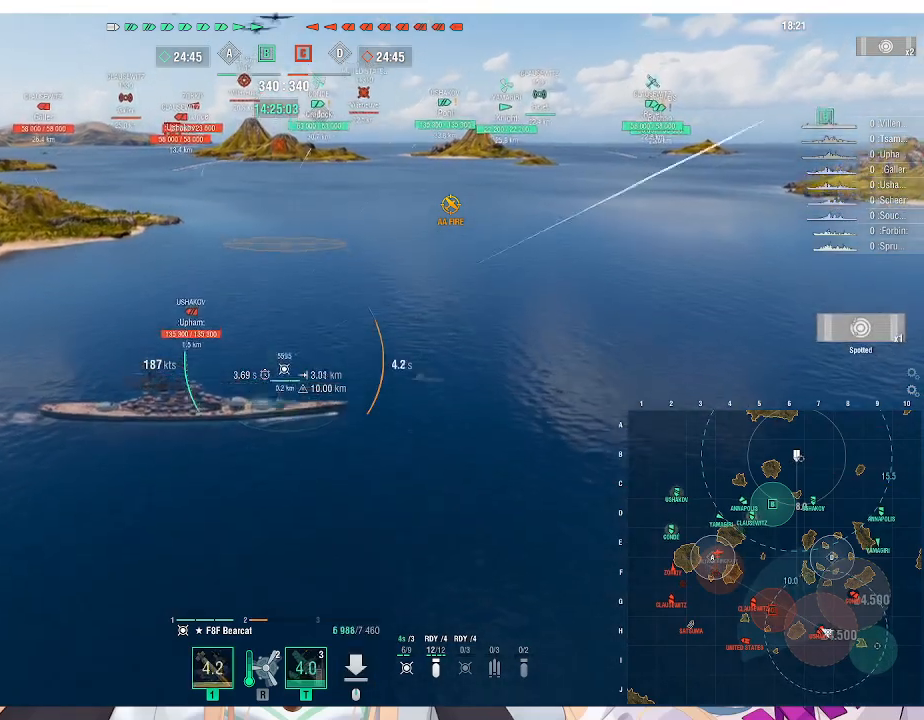
{"keys": [], "mouse": [], "events": []}
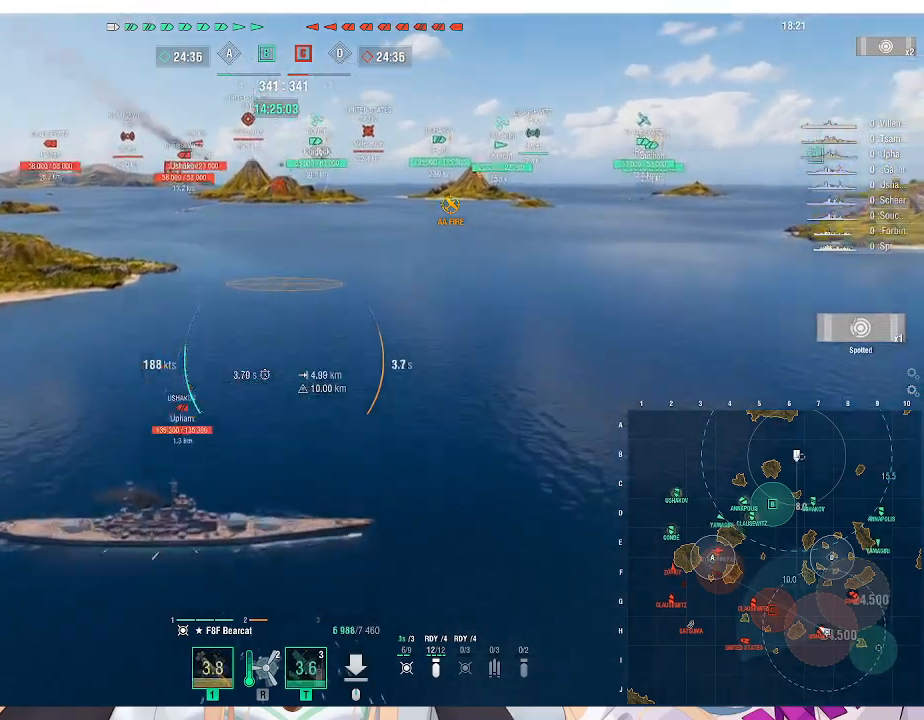
{"keys": [], "mouse": []}
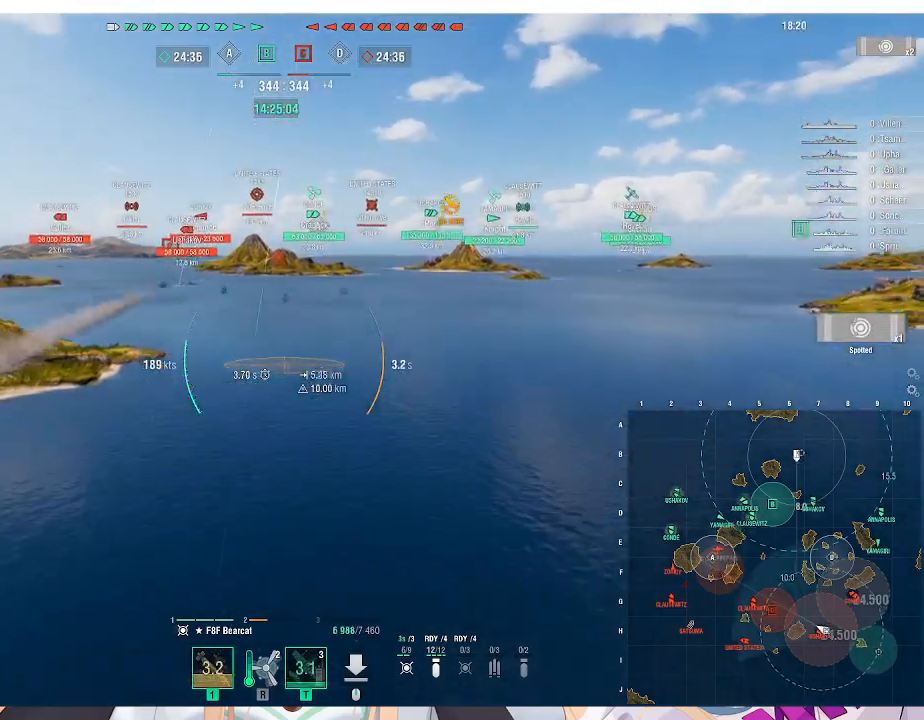
{"keys": ["w"], "mouse": []}
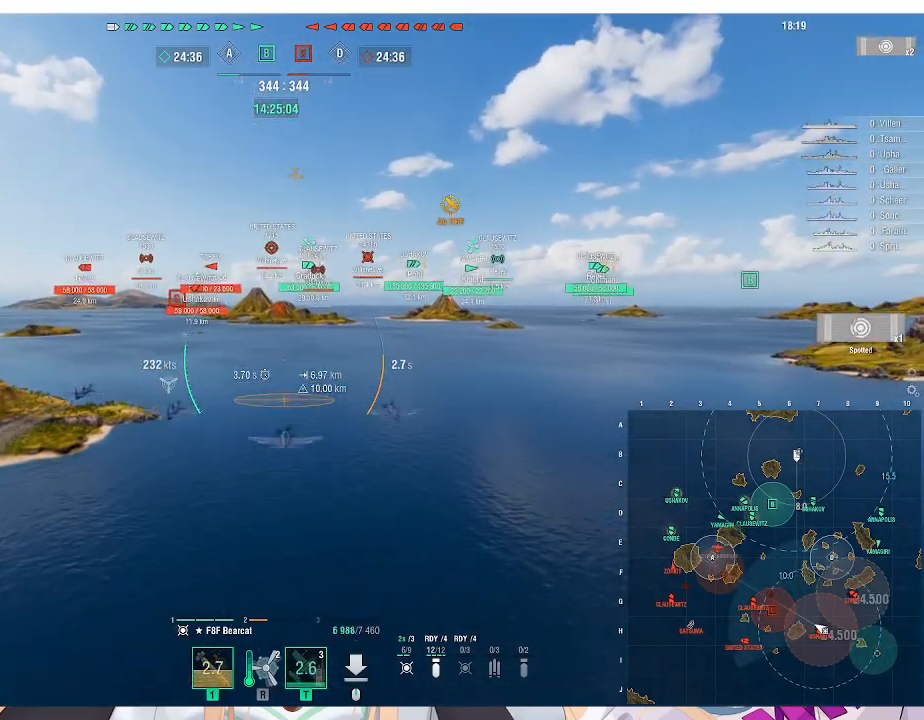
{"keys": ["a", "w"], "mouse": []}
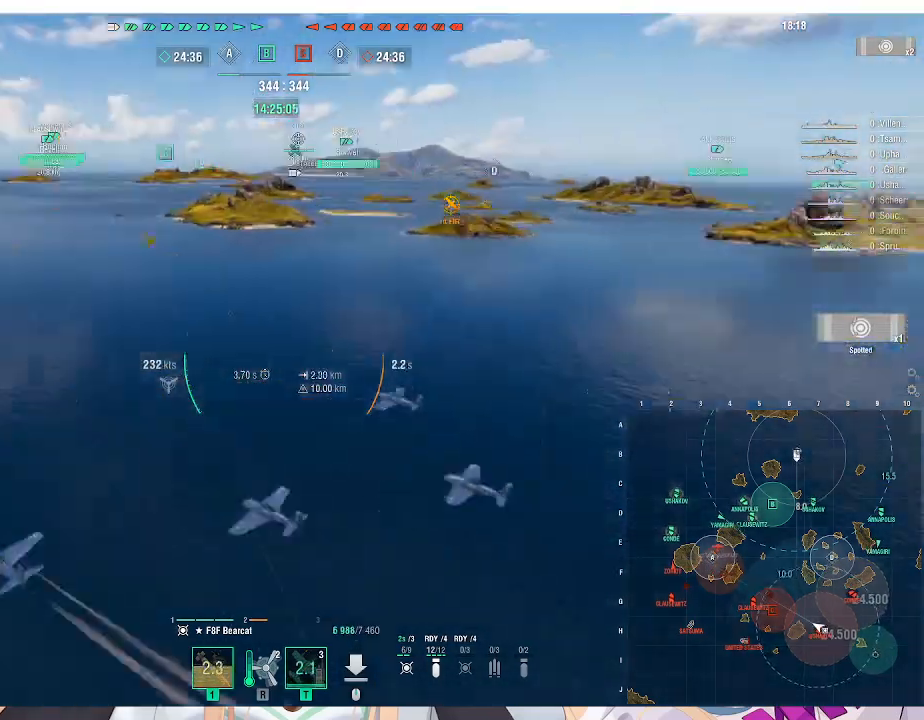
{"keys": ["a", "w"], "mouse": [], "events": []}
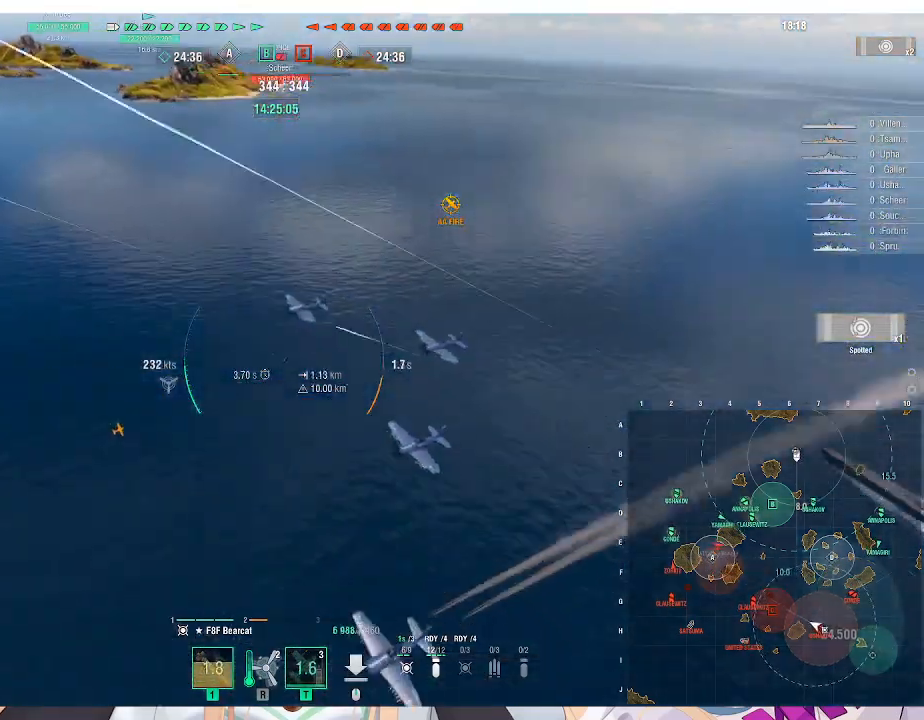
{"keys": ["w"], "mouse": [], "events": [[33, "a", "up"]]}
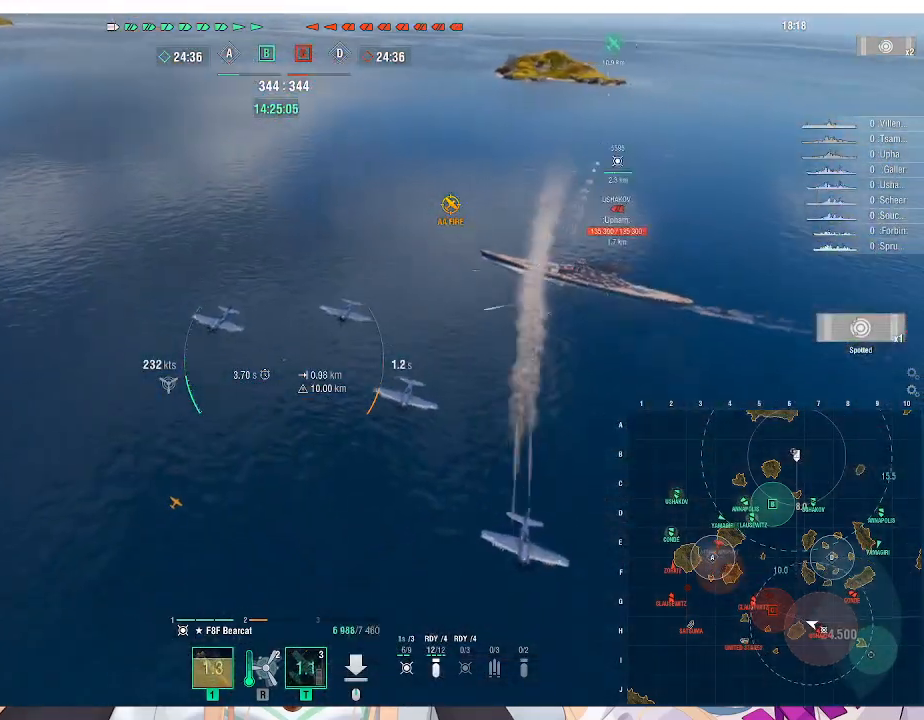
{"keys": ["w"], "mouse": [], "events": [[33, "a", "down"], [500, "a", "up"]]}
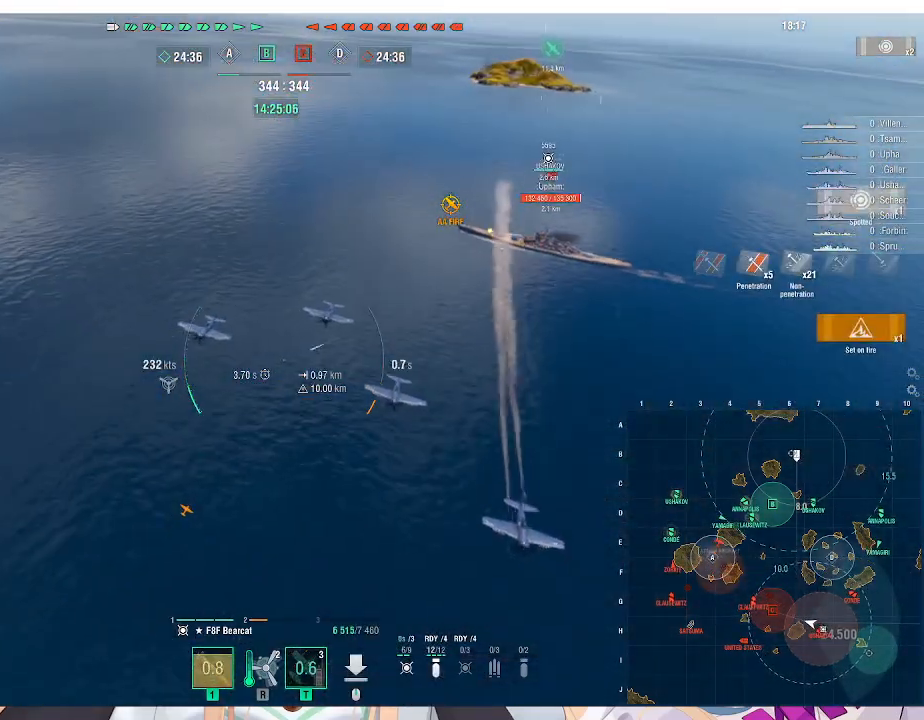
{"keys": ["d"], "mouse": [], "events": [[133, "d", "down"], [233, "w", "up"]]}
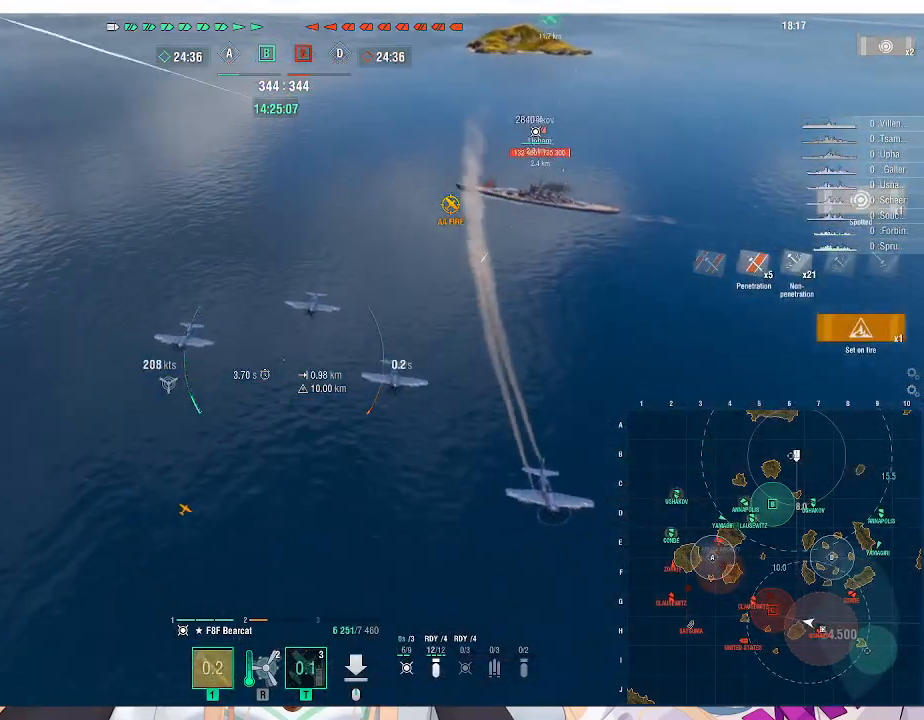
{"keys": ["d", "s"], "mouse": [], "events": [[167, "s", "down"]]}
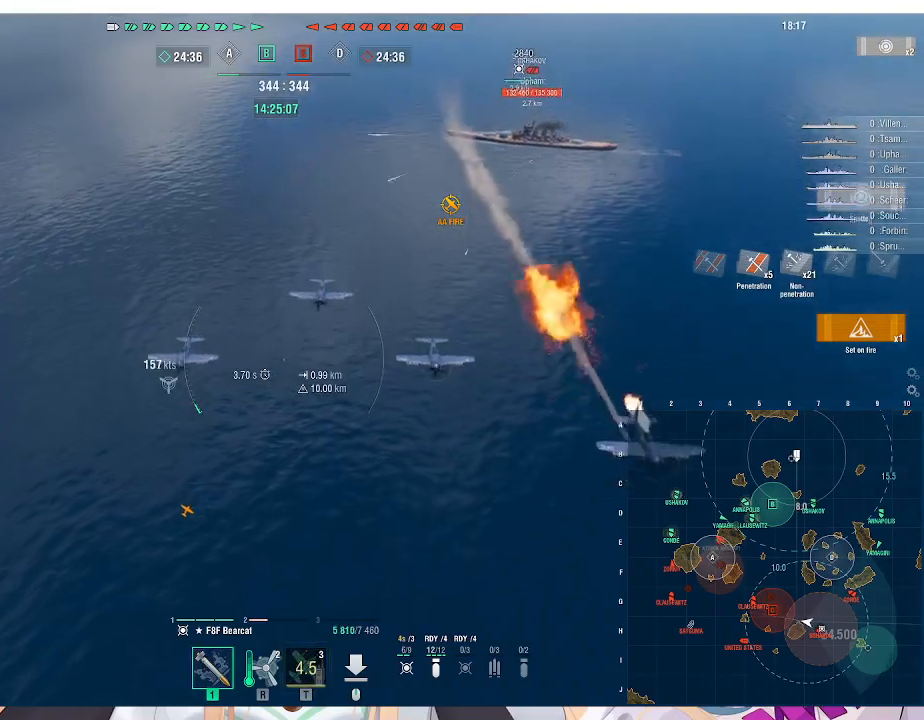
{"keys": ["d", "s"], "mouse": [], "events": []}
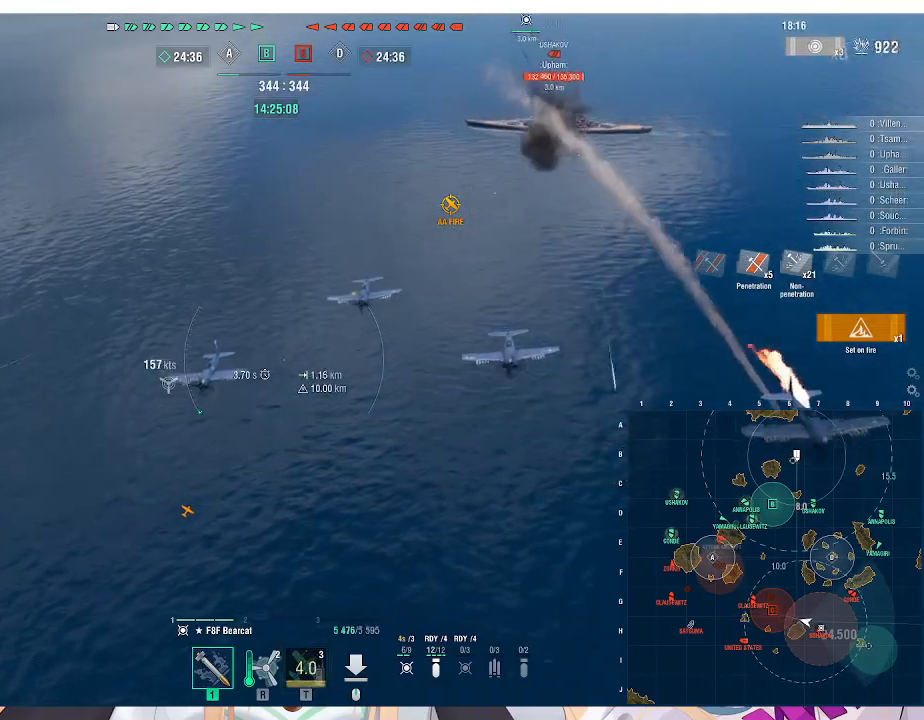
{"keys": ["d", "s"], "mouse": [], "events": []}
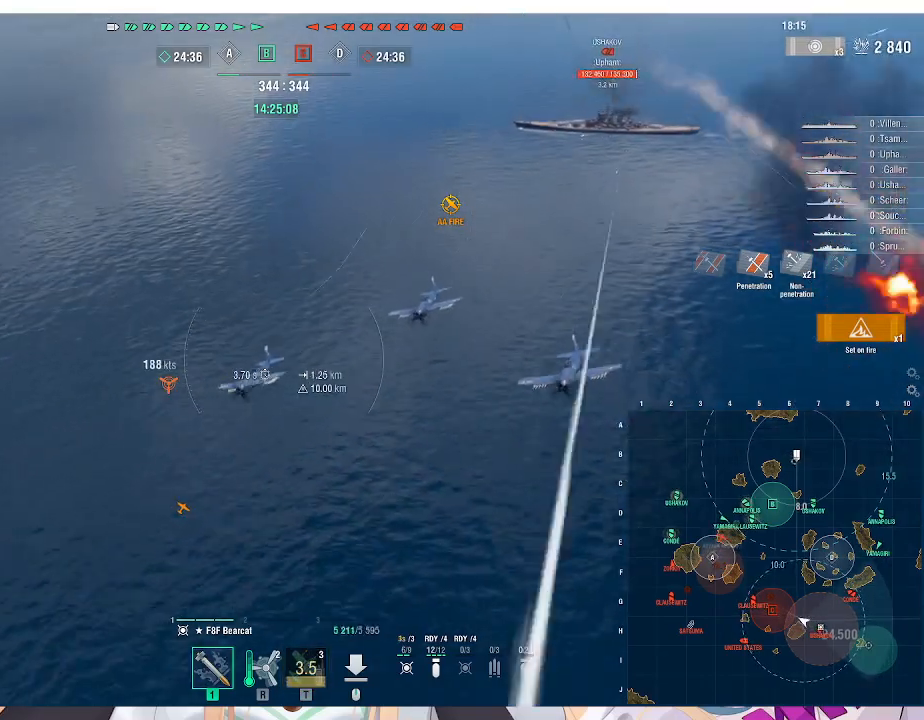
{"keys": ["d", "s"], "mouse": [], "events": []}
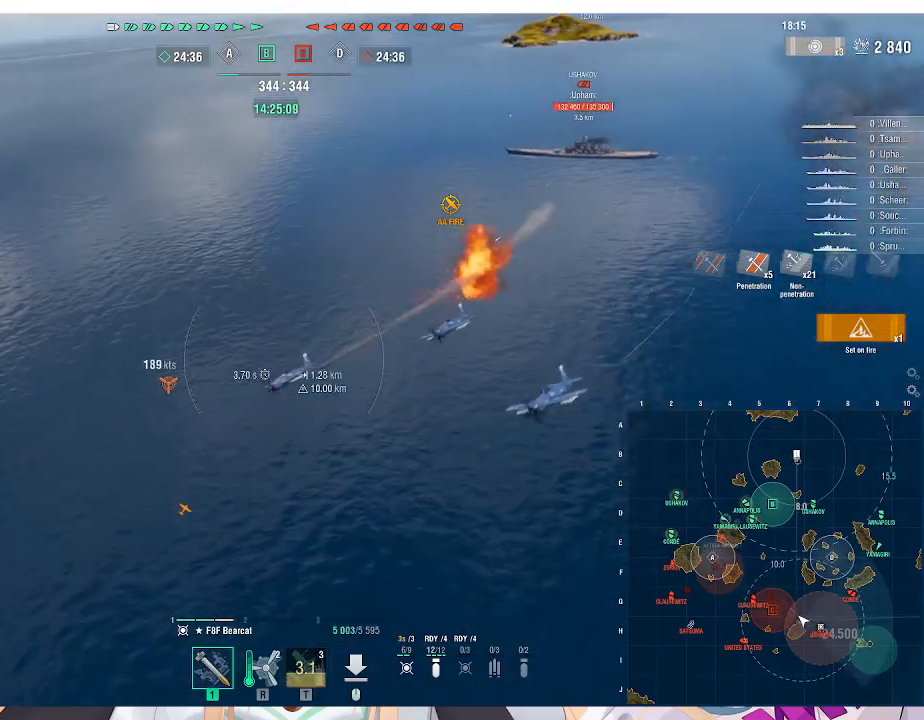
{"keys": ["d", "s"], "mouse": [], "events": []}
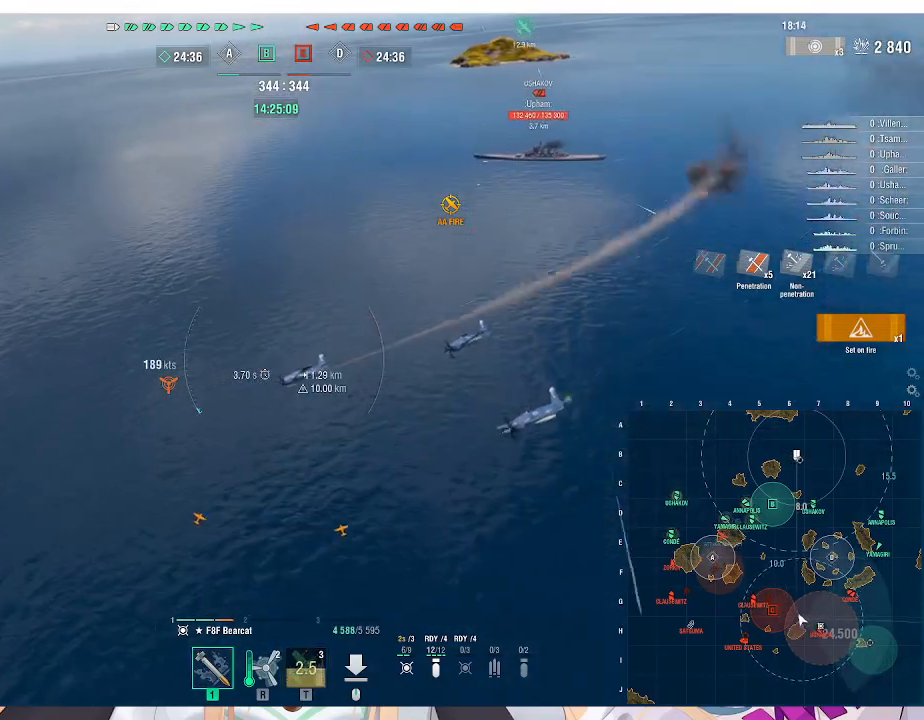
{"keys": ["d", "s"], "mouse": [], "events": []}
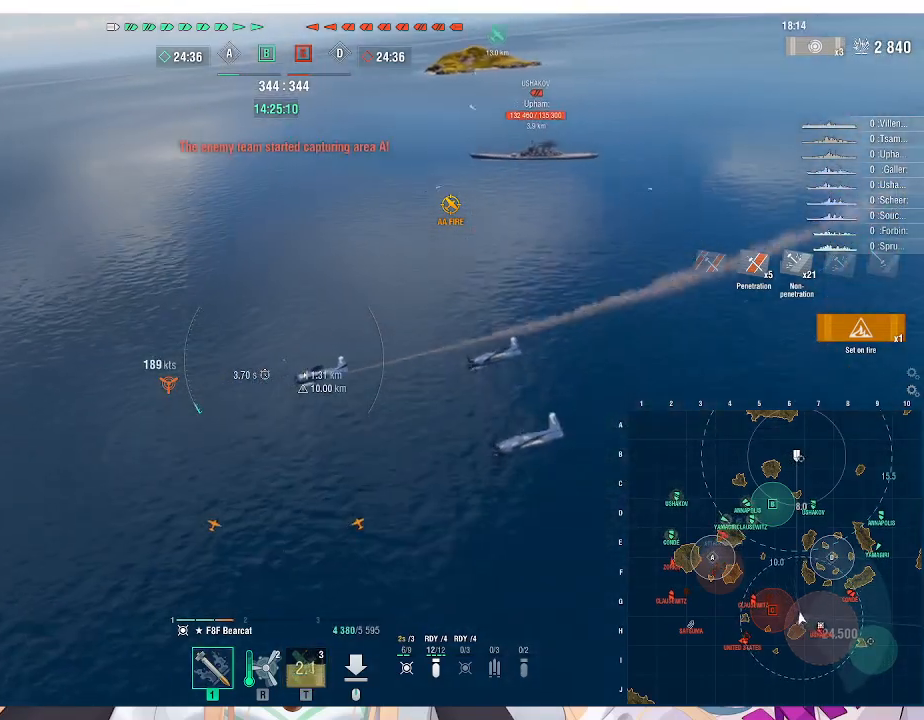
{"keys": ["d", "s"], "mouse": [], "events": []}
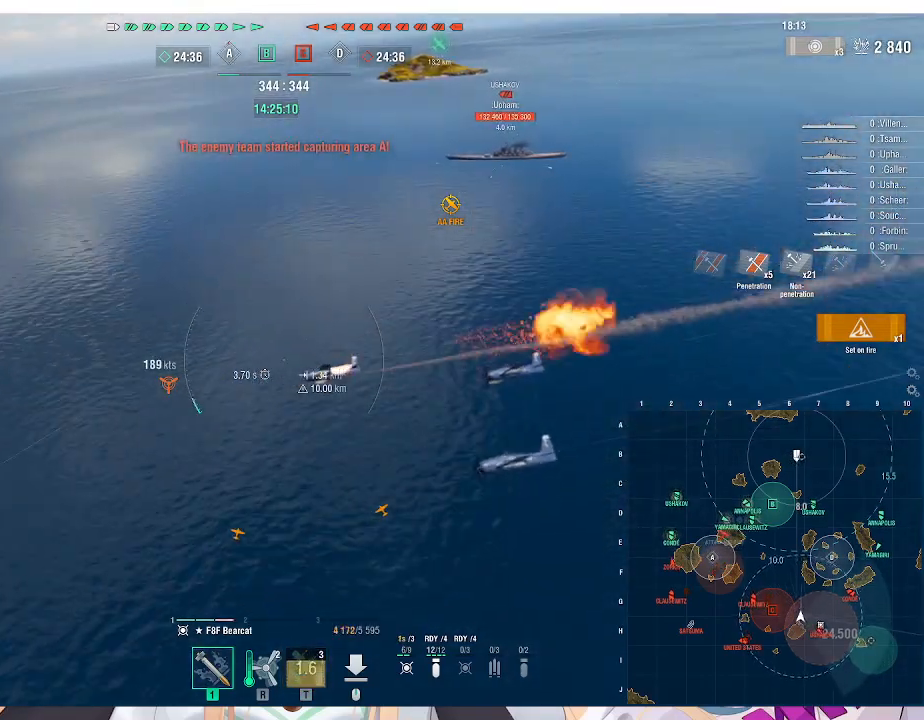
{"keys": ["d", "s"], "mouse": [], "events": []}
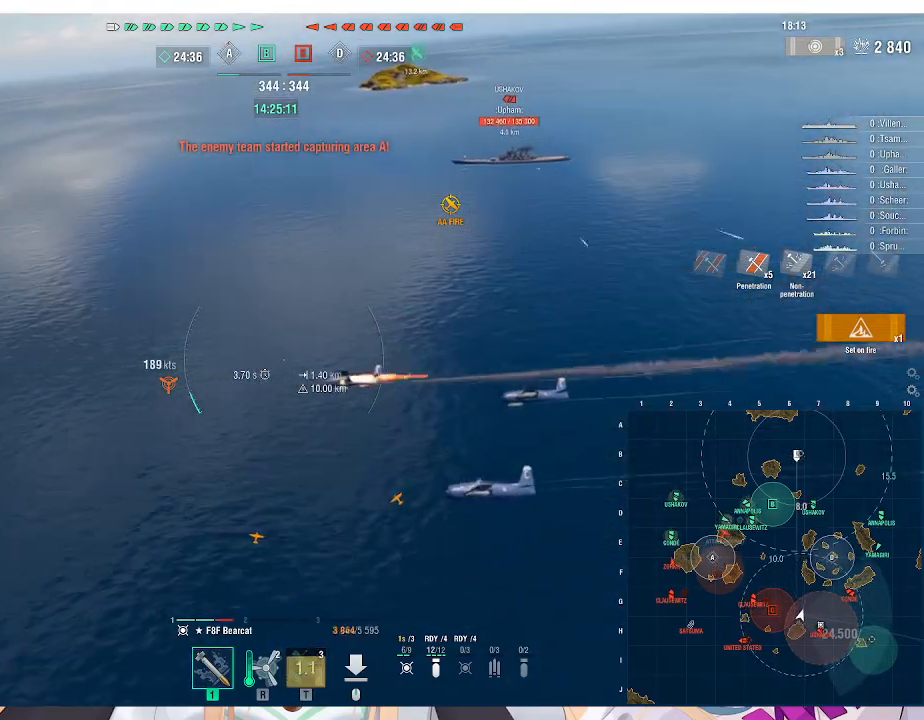
{"keys": ["d", "s"], "mouse": [], "events": []}
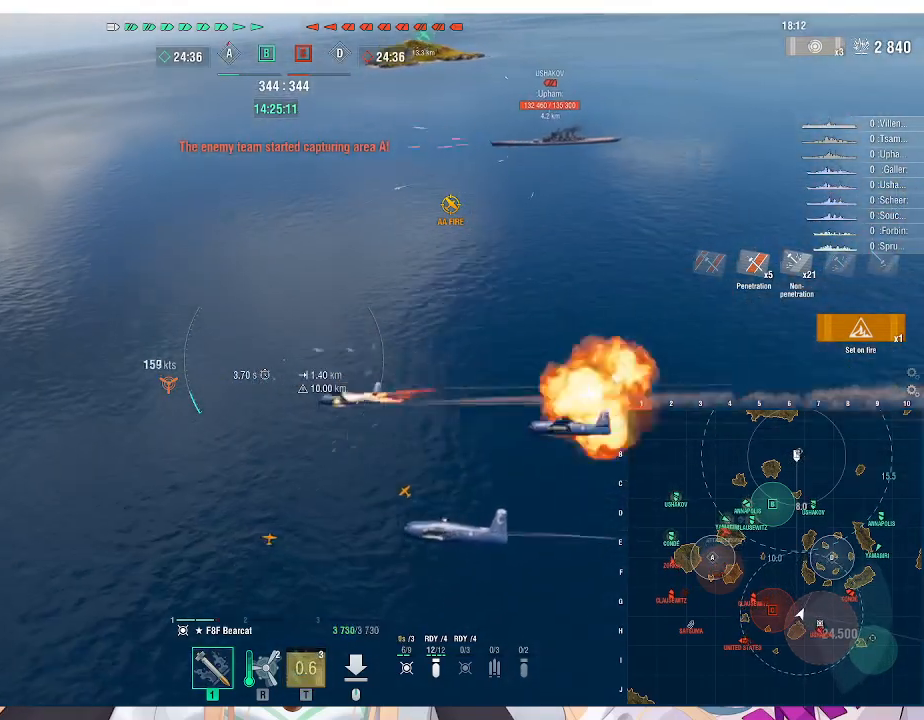
{"keys": ["d", "s"], "mouse": [], "events": []}
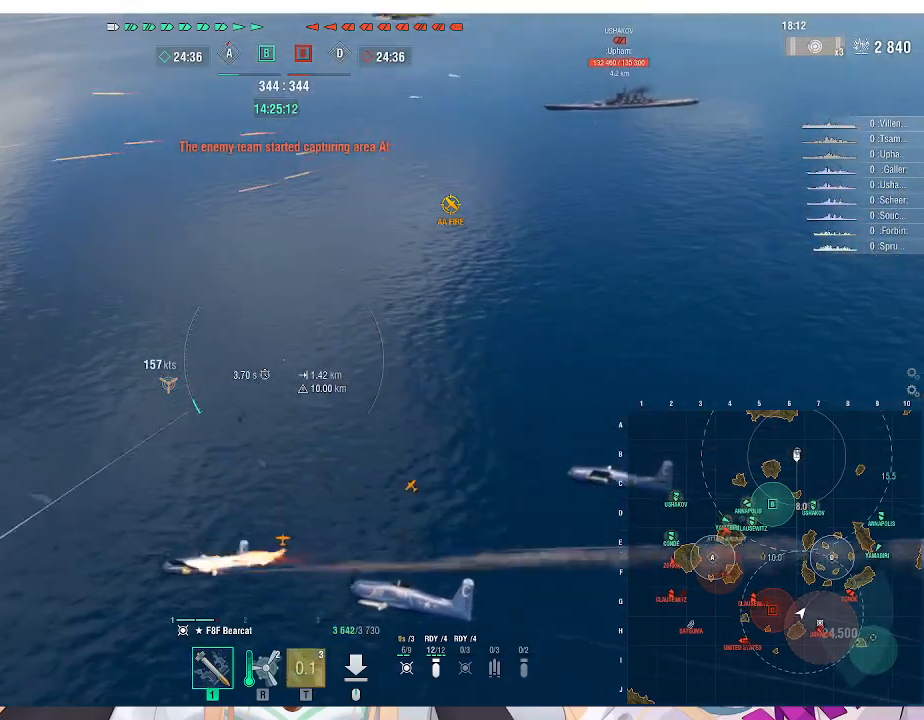
{"keys": ["d", "s"], "mouse": [], "events": []}
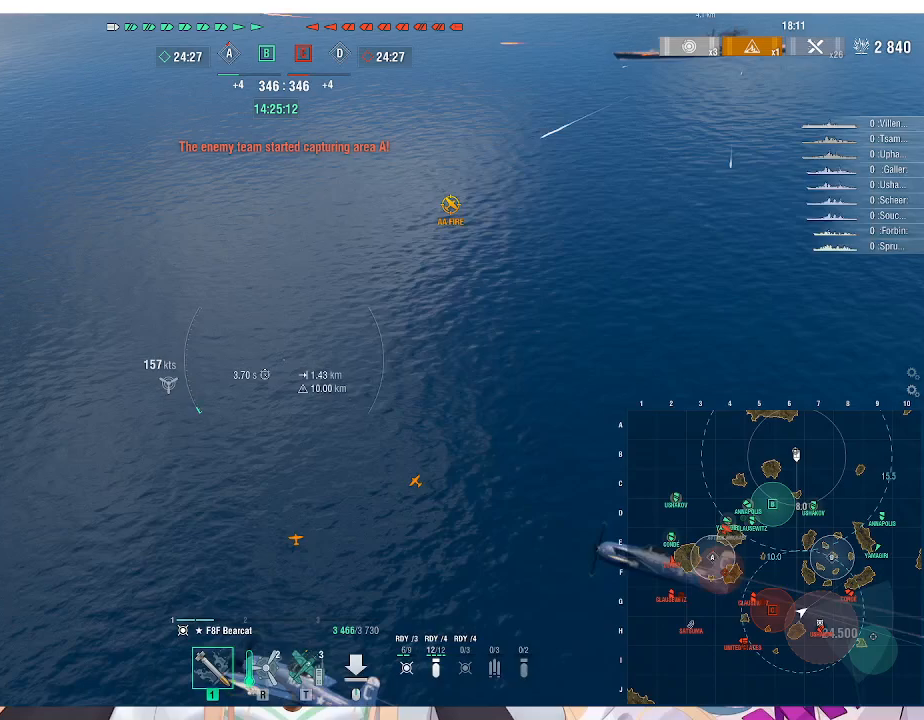
{"keys": ["d", "s"], "mouse": [], "events": []}
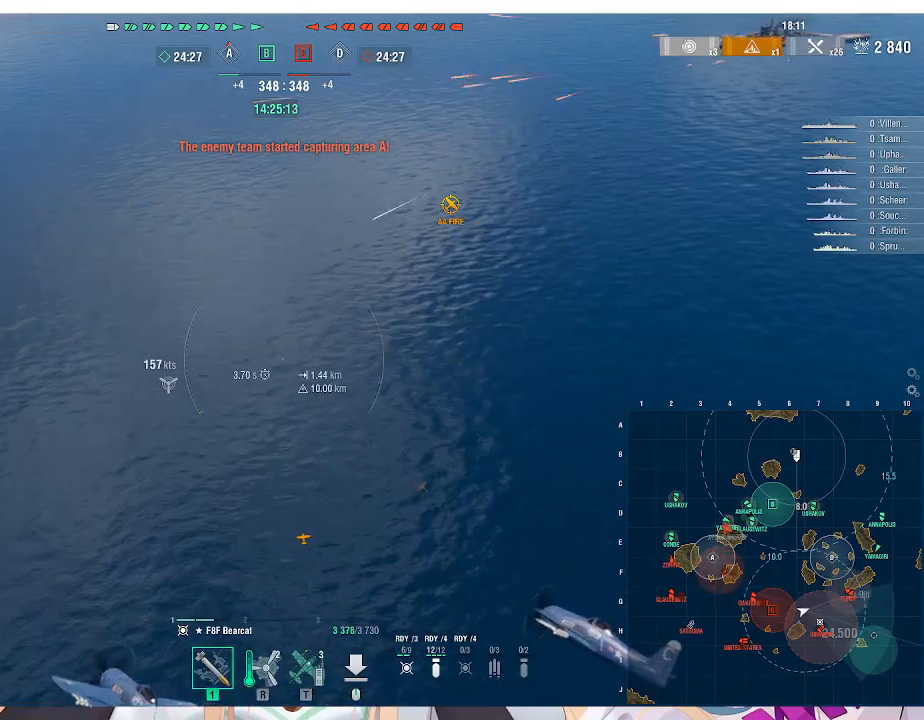
{"keys": ["d", "s"], "mouse": [], "events": [[300, "mouse_left", "down"], [433, "mouse_left", "up"]]}
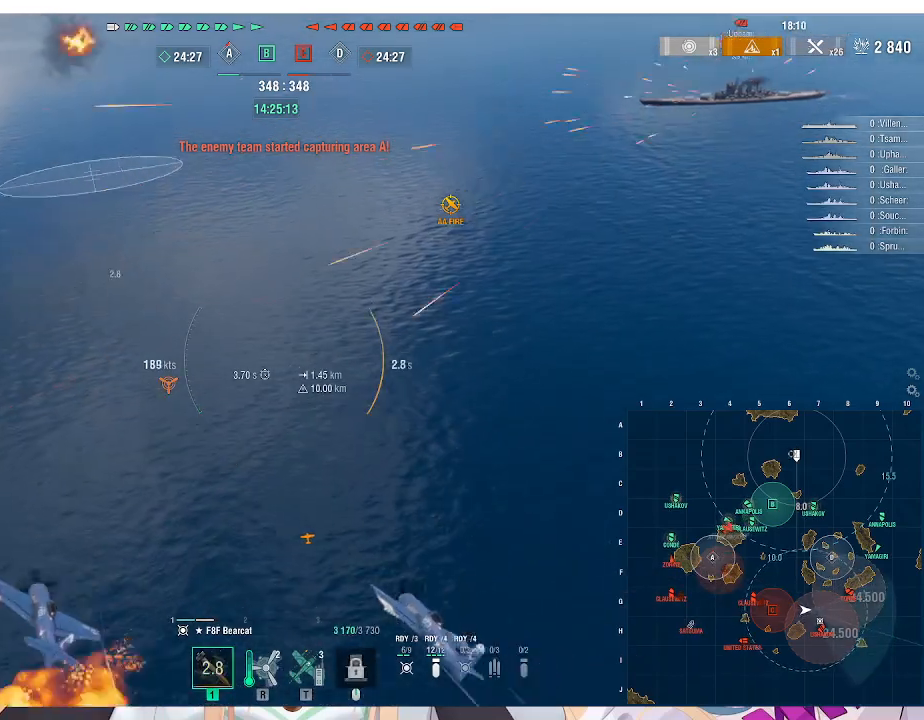
{"keys": [], "mouse": [], "events": [[133, "d", "up"], [133, "s", "up"]]}
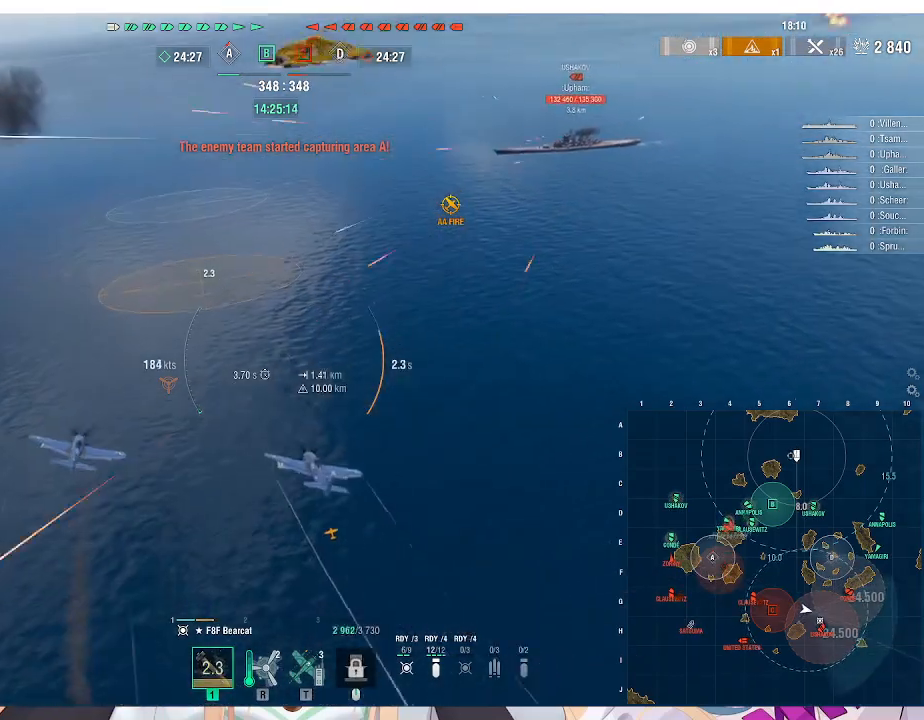
{"keys": [], "mouse": [], "events": []}
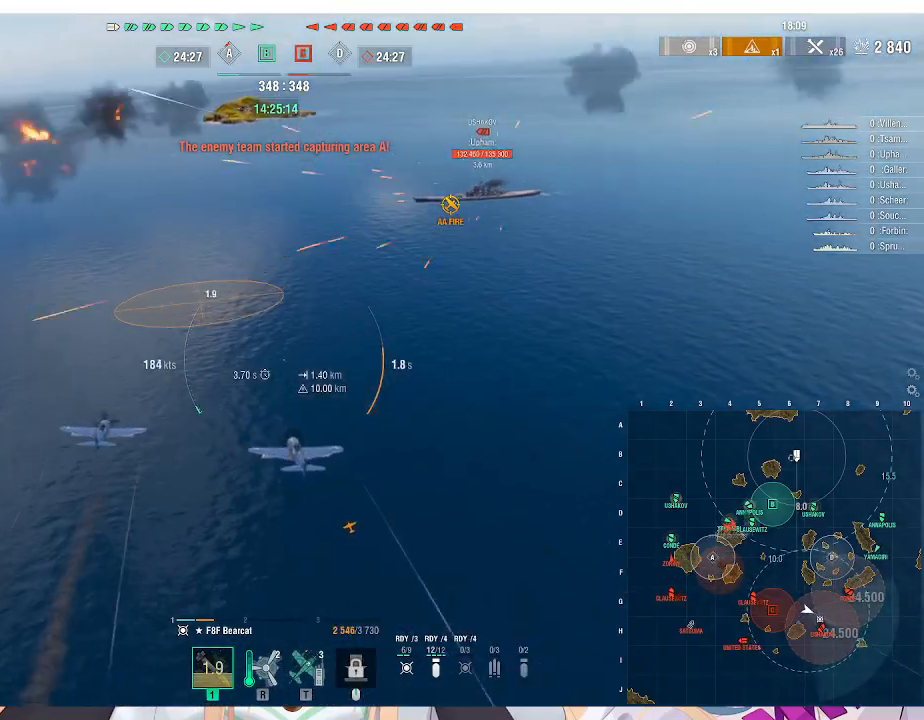
{"keys": [], "mouse": [], "events": []}
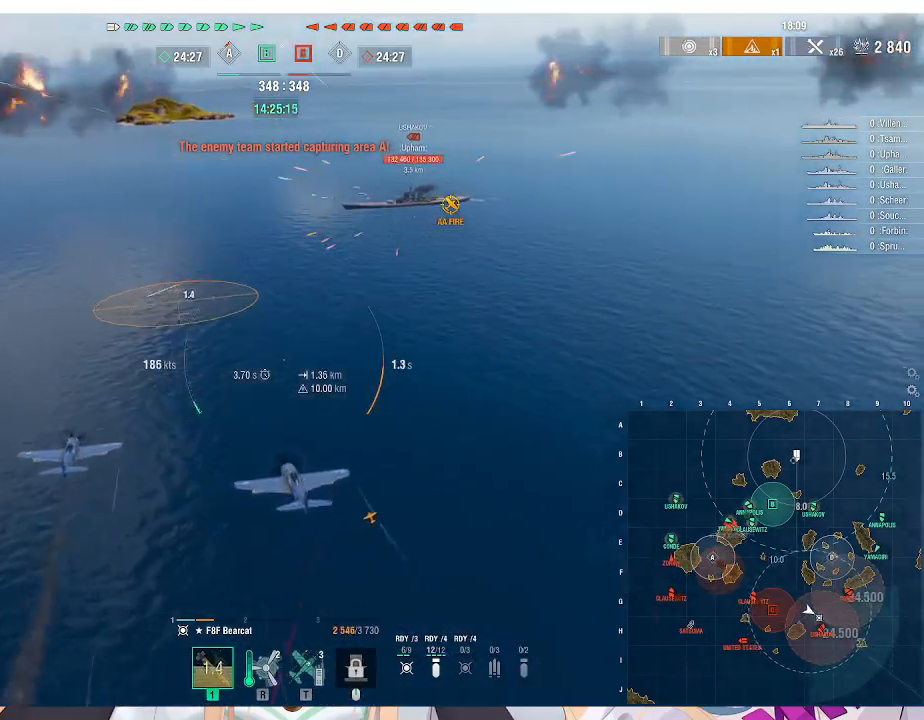
{"keys": [], "mouse": [], "events": []}
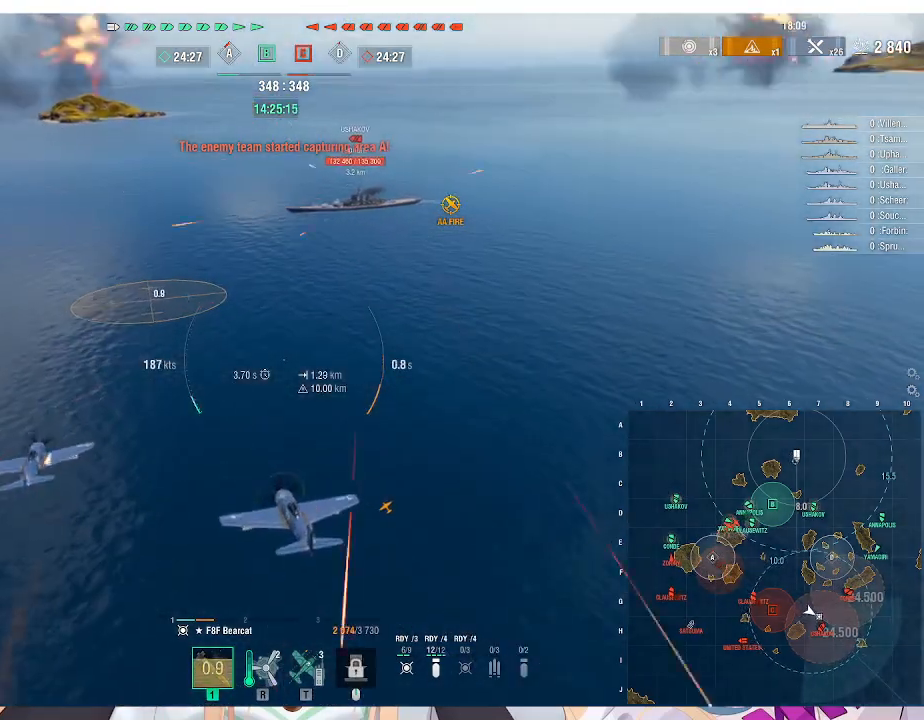
{"keys": [], "mouse": [], "events": []}